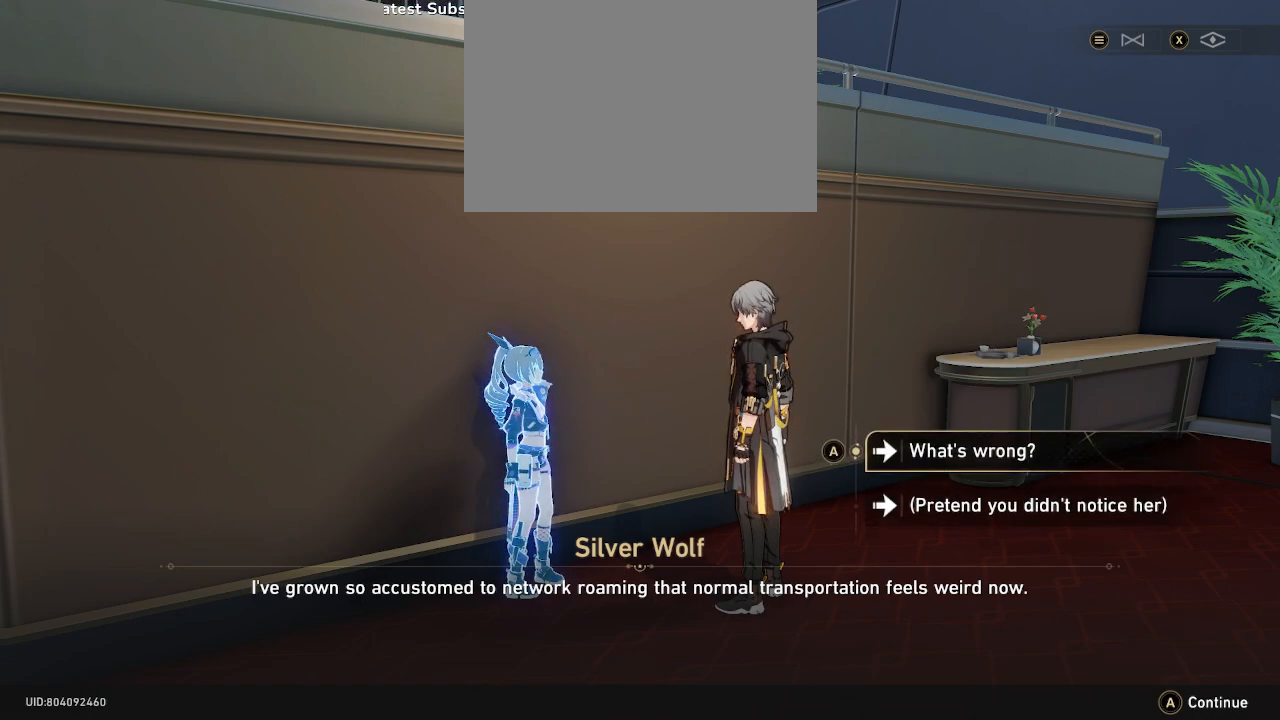
Gameplay with a controller (PlayStation layout); each line is a JSON object with the inputs held at the frame after it. "events" lists button and stick changes between this image and that frame as [ms after this image, input, new state], when the widget could be followed in between. Not read: L3 R3 right_stick.
{"buttons": ["R2"], "left_stick": "center", "events": []}
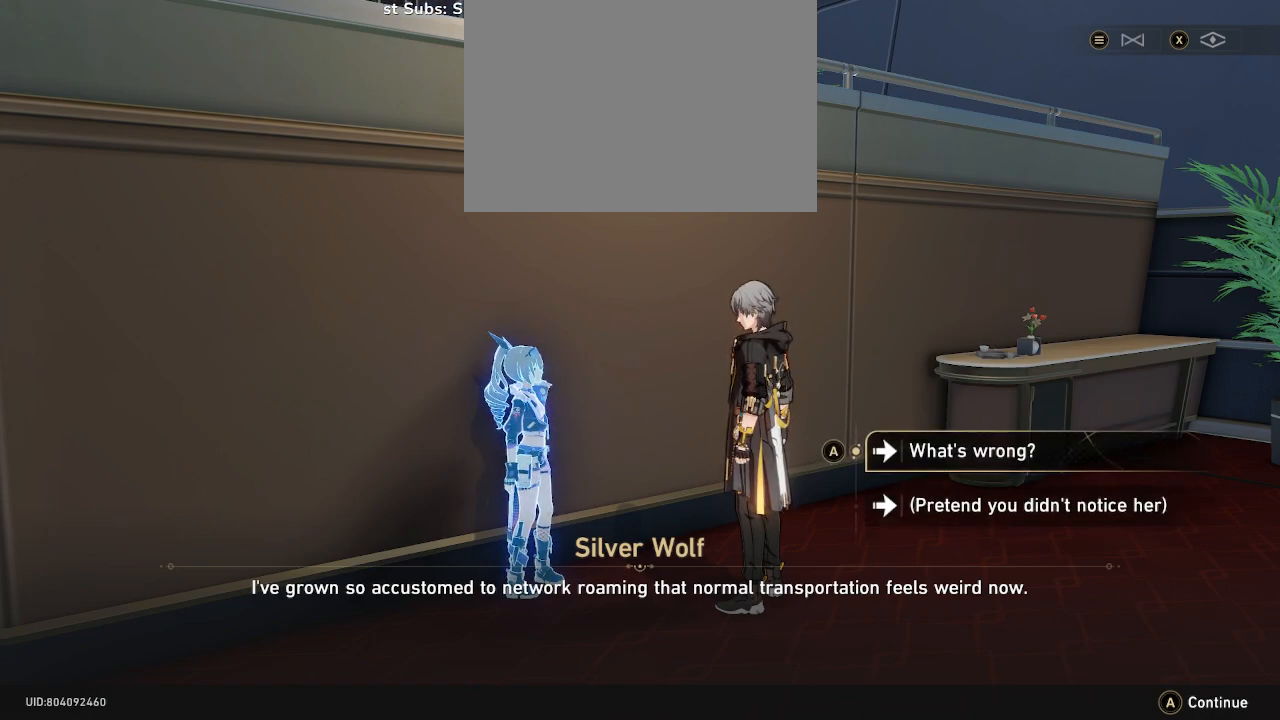
{"buttons": ["R2"], "left_stick": "center", "events": []}
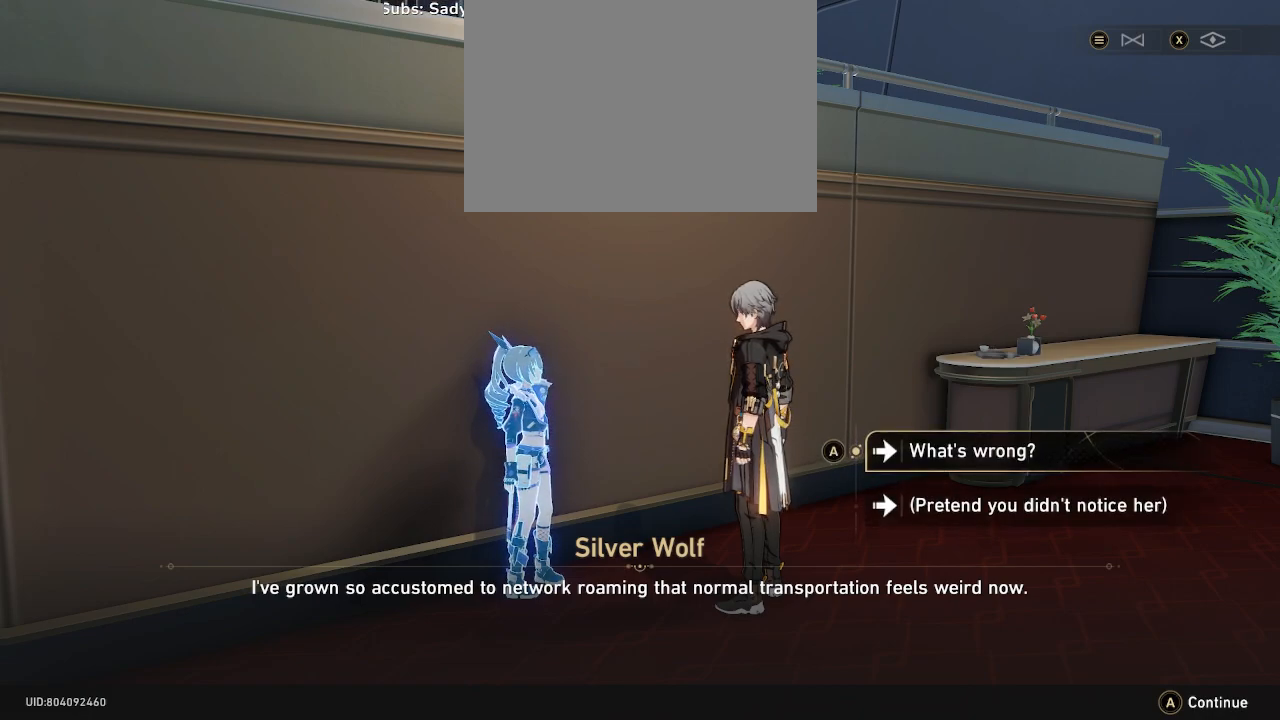
{"buttons": ["R2"], "left_stick": "center", "events": [[50, "left_stick", "down"], [217, "CROSS", "down"], [217, "left_stick", "center"], [317, "CROSS", "up"]]}
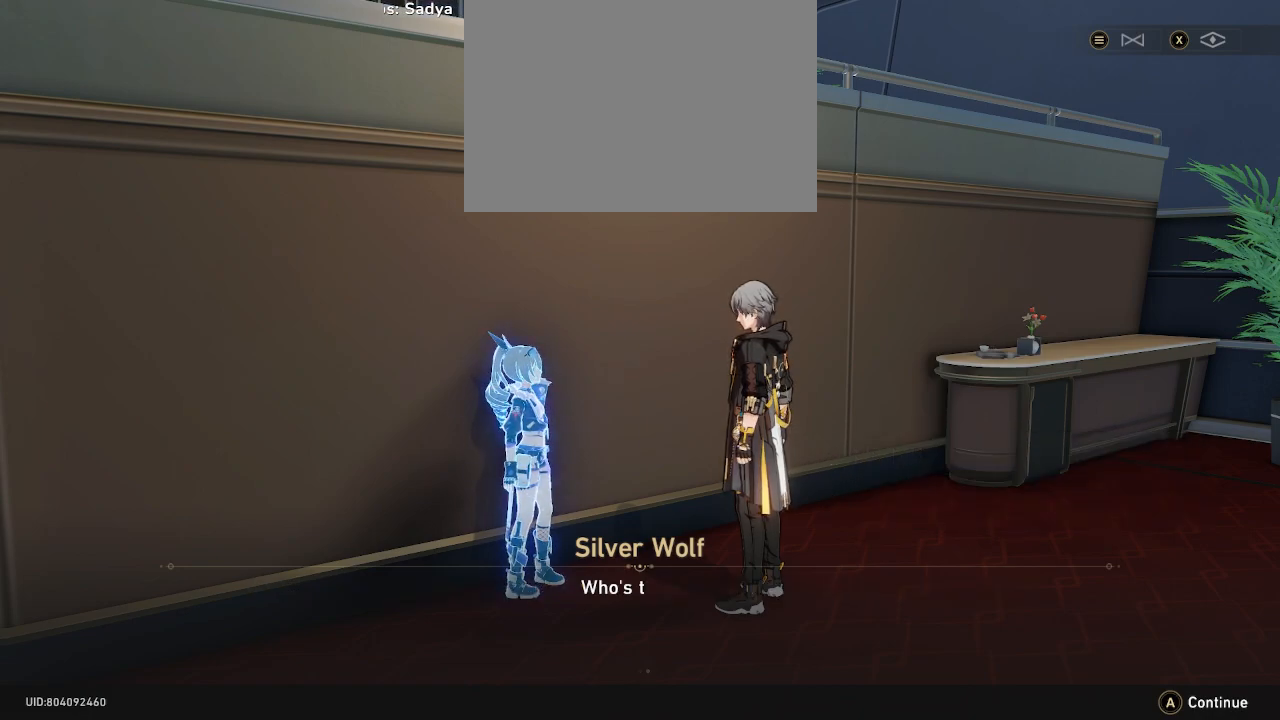
{"buttons": ["R2"], "left_stick": "center", "events": []}
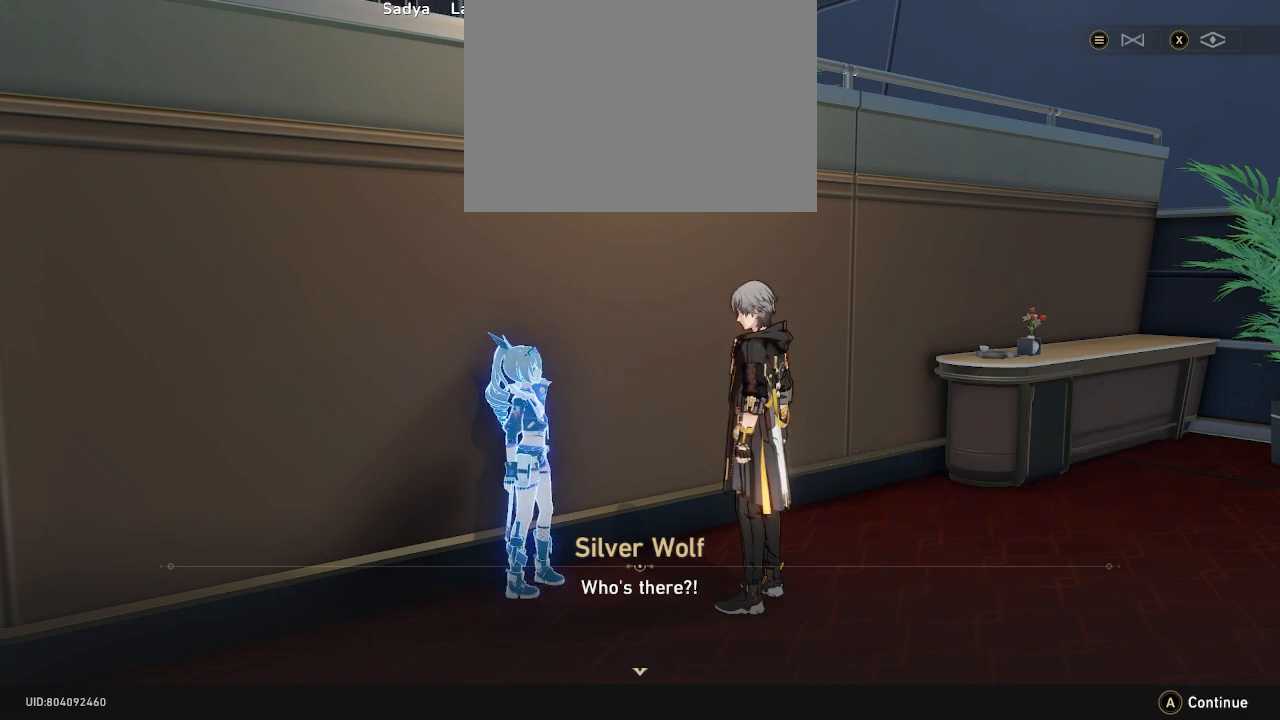
{"buttons": ["R2"], "left_stick": "center", "events": []}
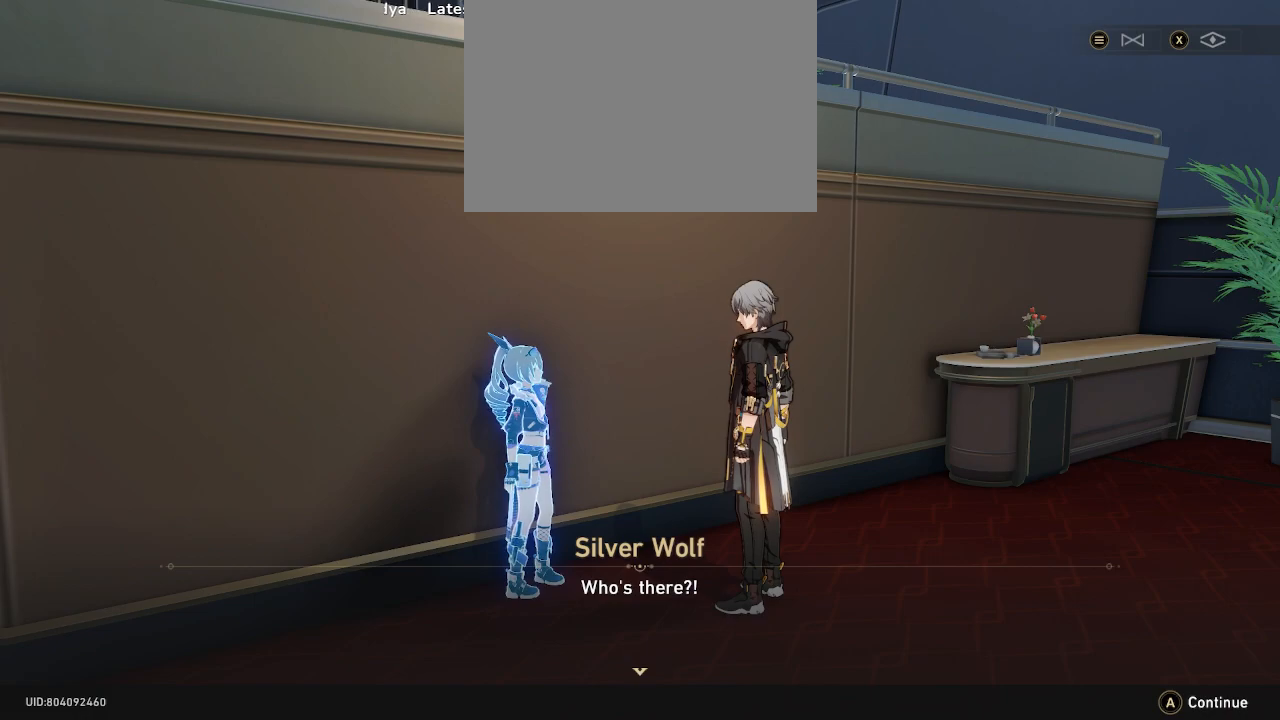
{"buttons": ["R2"], "left_stick": "center", "events": [[317, "CROSS", "down"], [450, "CROSS", "up"]]}
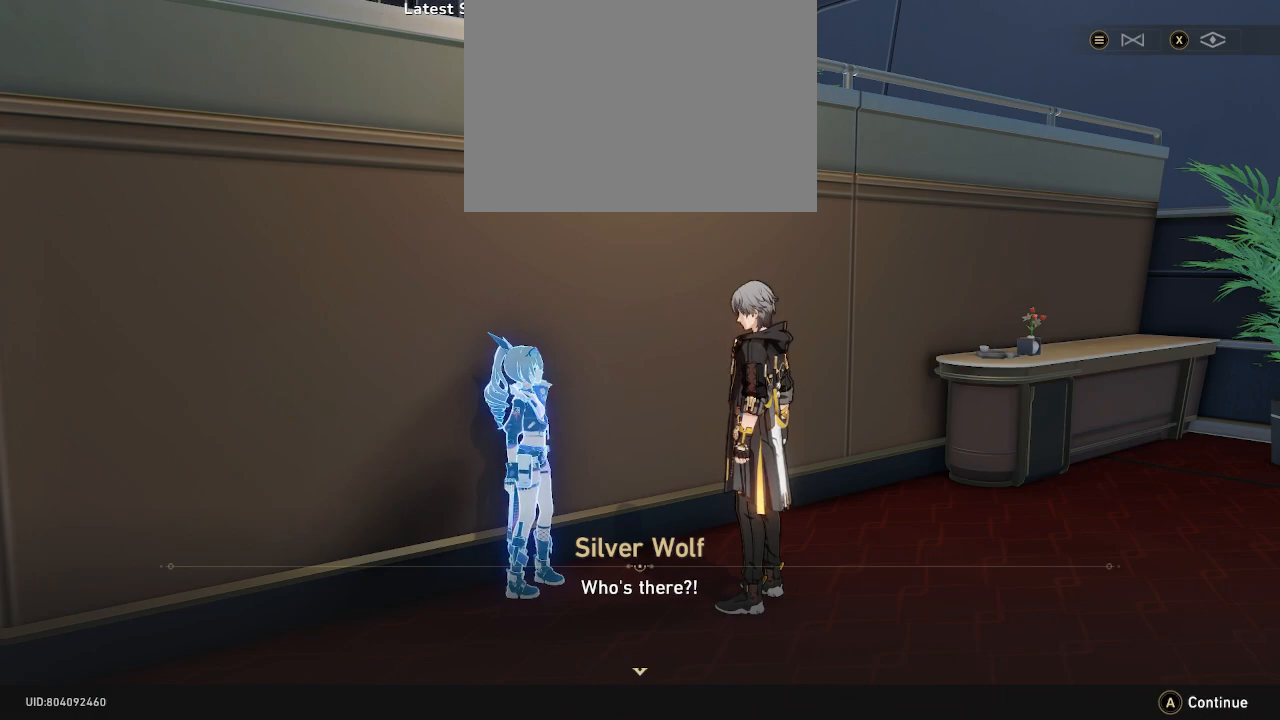
{"buttons": ["R2"], "left_stick": "center", "events": []}
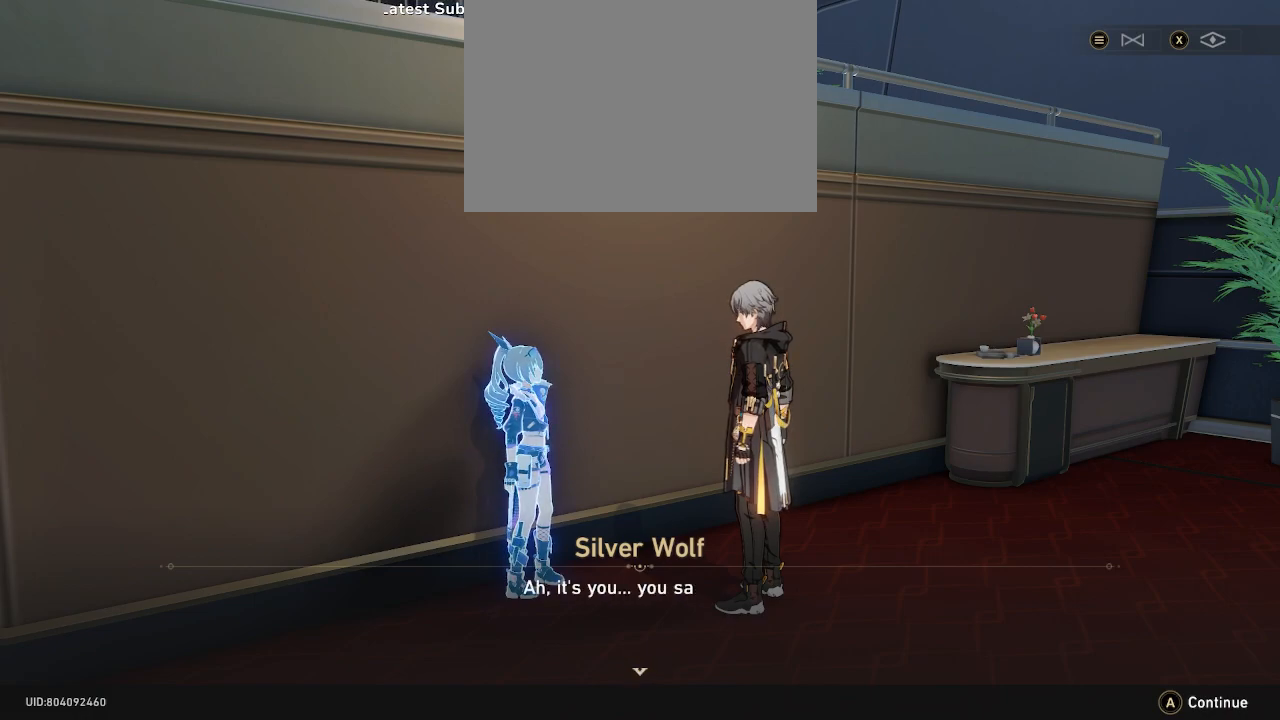
{"buttons": ["R2"], "left_stick": "center", "events": []}
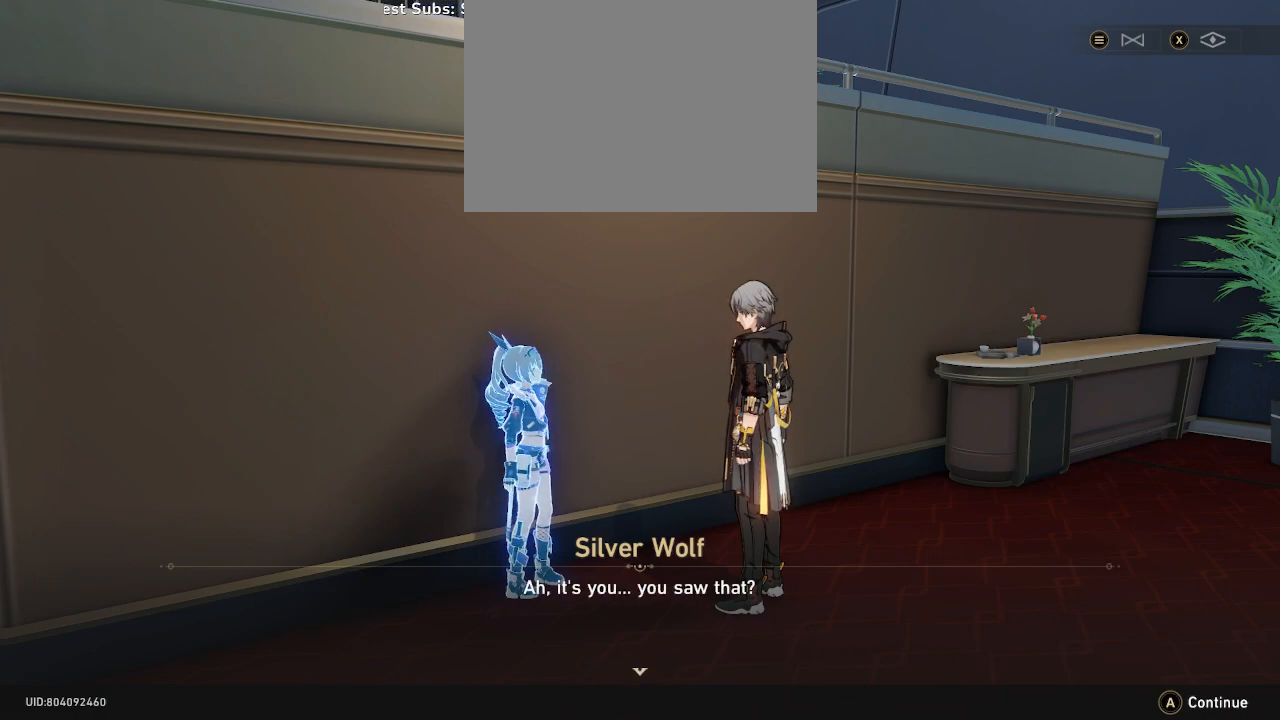
{"buttons": ["R2"], "left_stick": "center", "events": []}
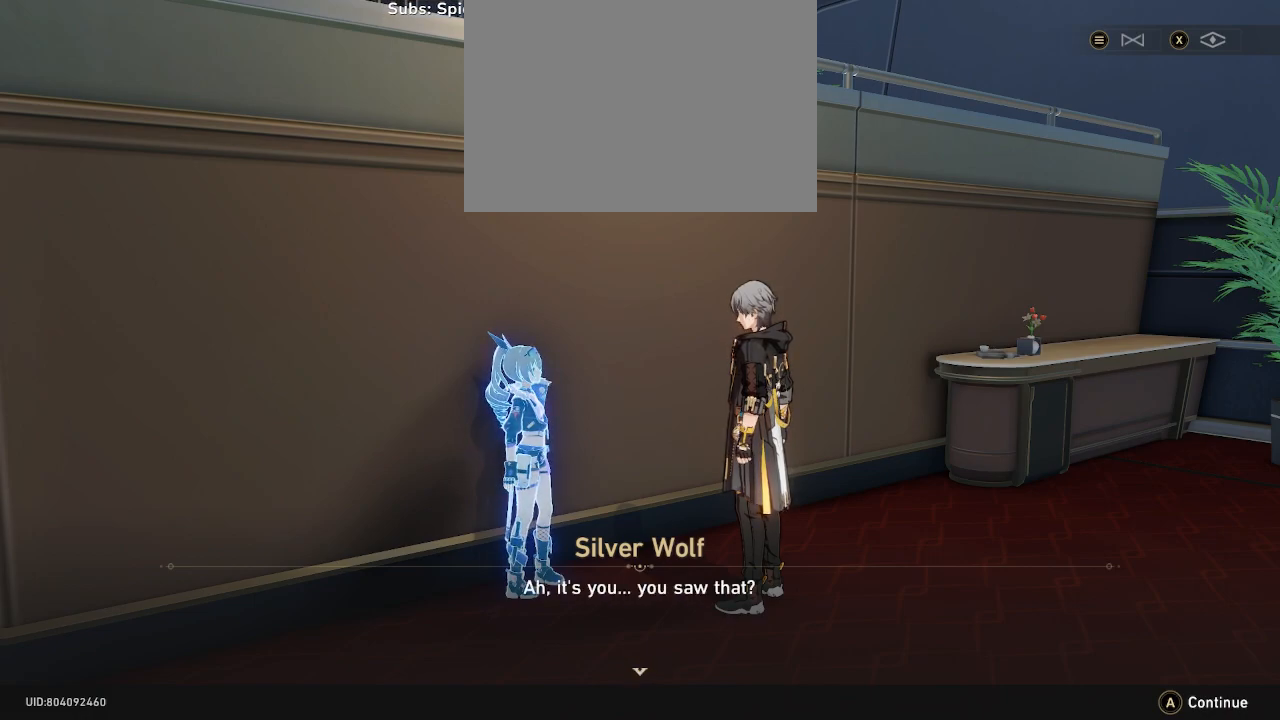
{"buttons": ["R2"], "left_stick": "center", "events": []}
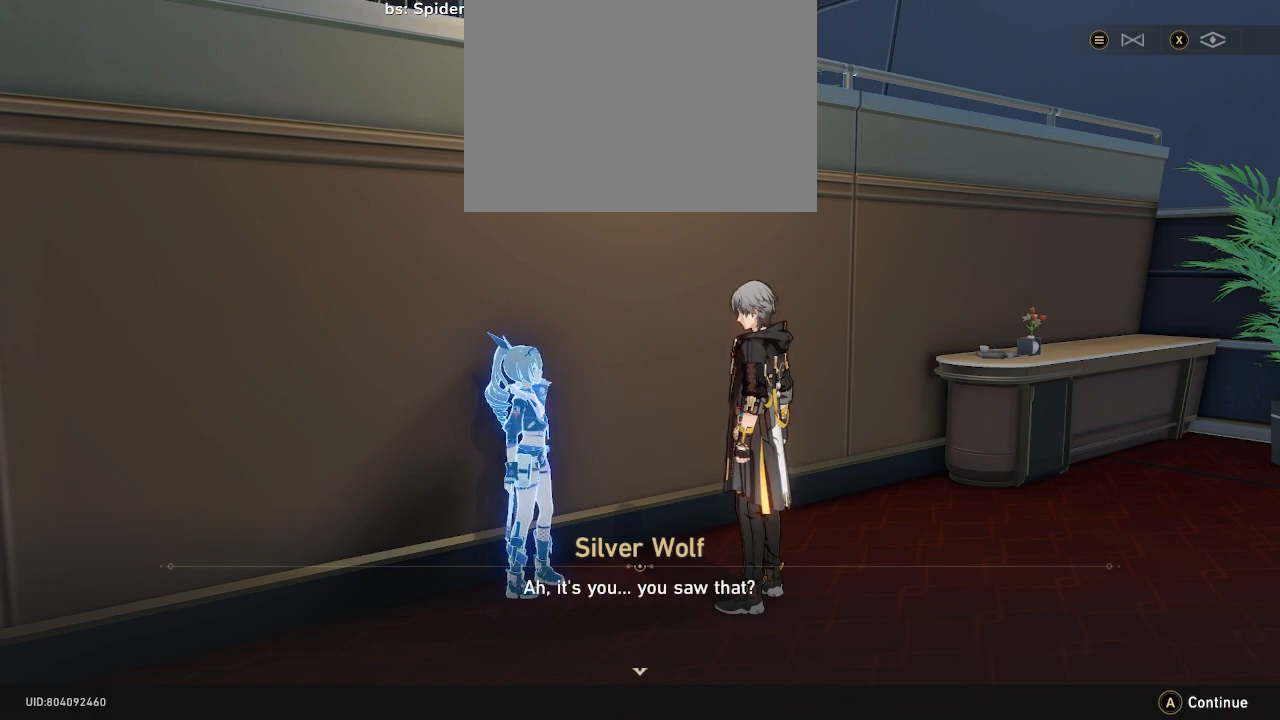
{"buttons": ["R2"], "left_stick": "center", "events": []}
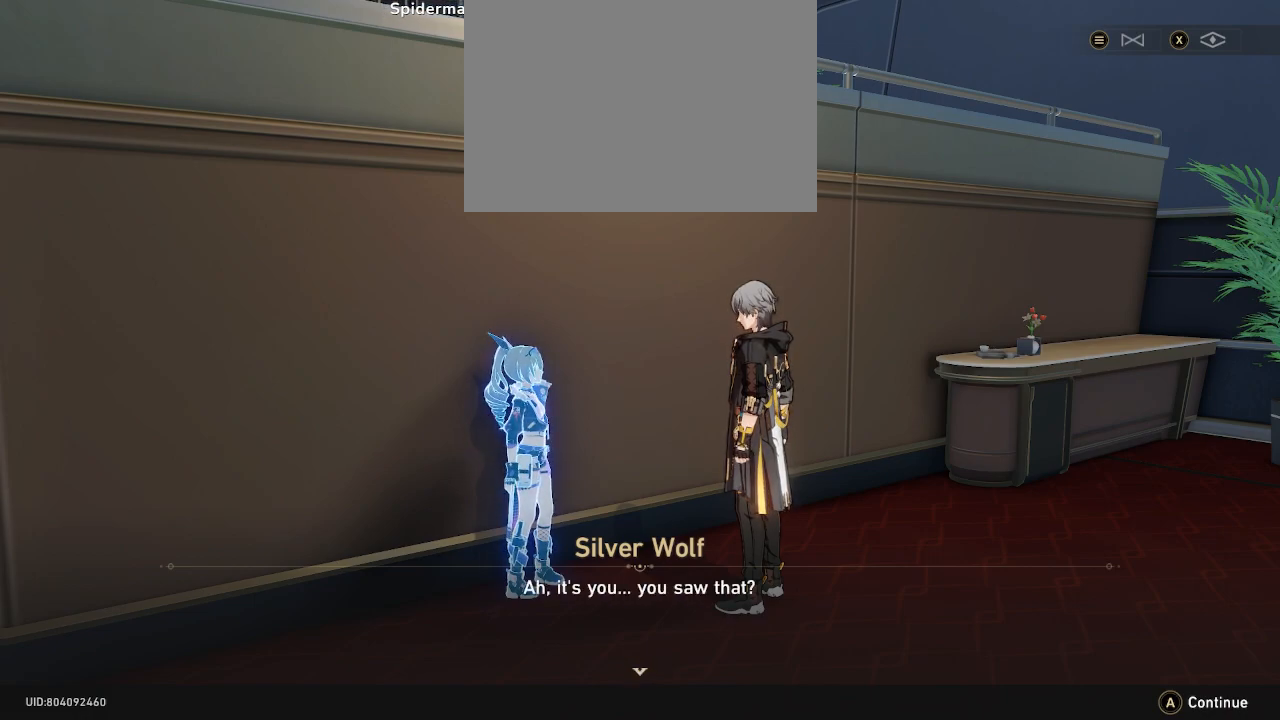
{"buttons": ["R2"], "left_stick": "center", "events": [[233, "CROSS", "down"], [367, "CROSS", "up"]]}
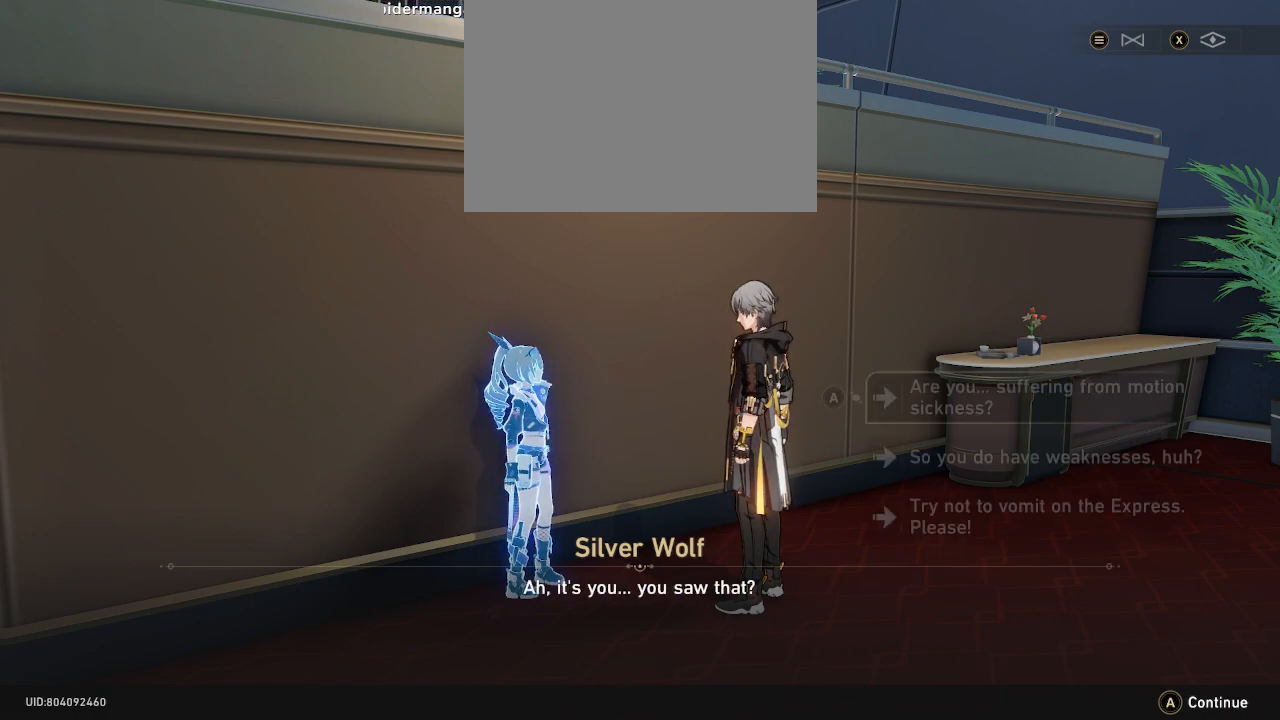
{"buttons": ["R2"], "left_stick": "center", "events": []}
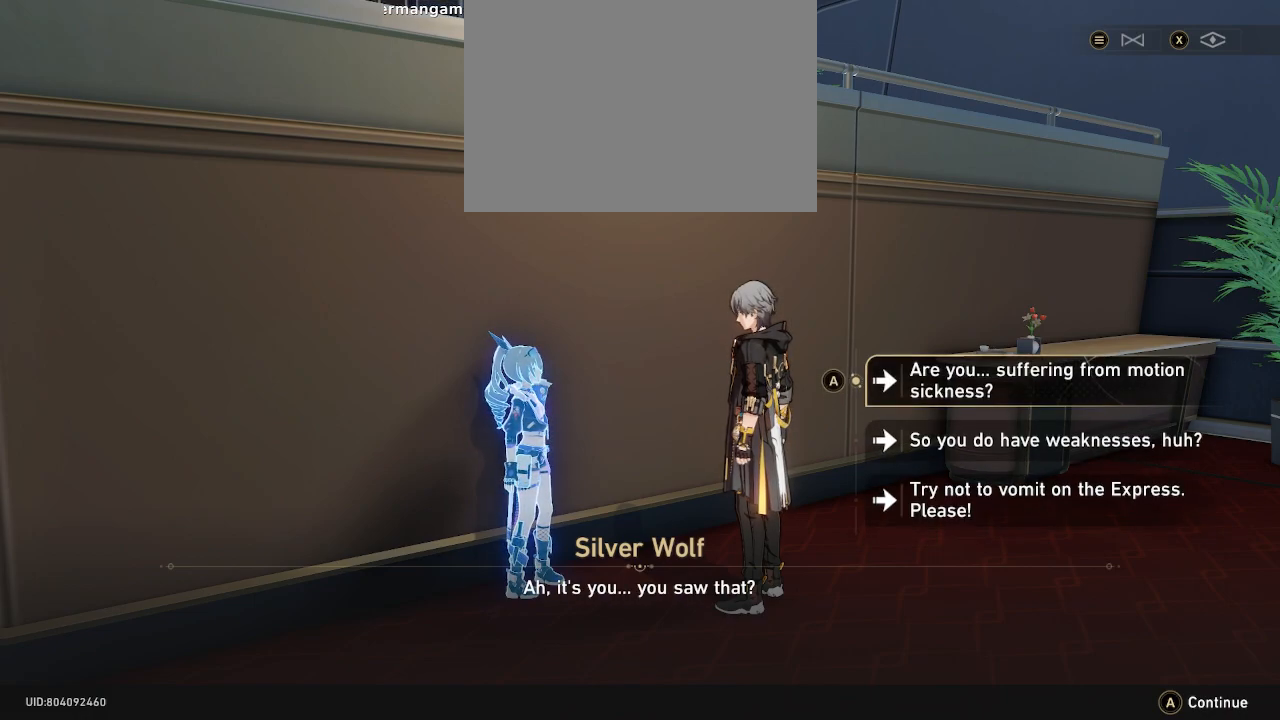
{"buttons": ["R2"], "left_stick": "center", "events": []}
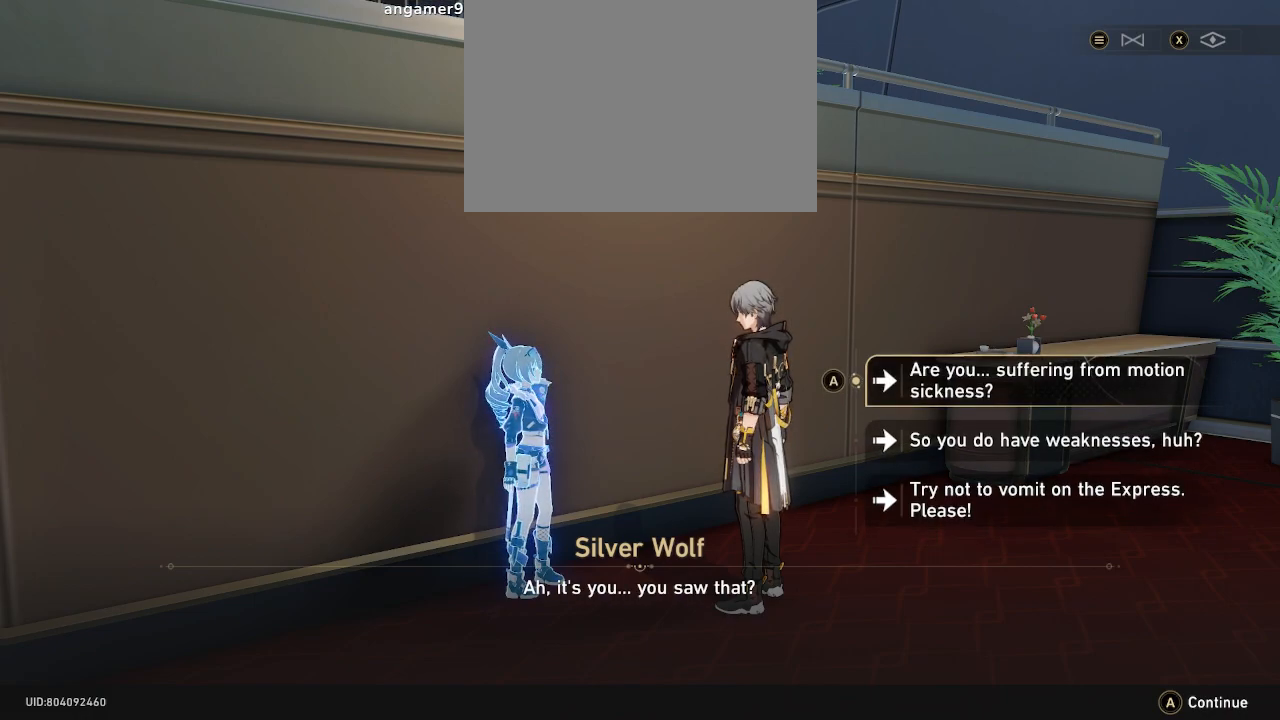
{"buttons": ["R2"], "left_stick": "center", "events": []}
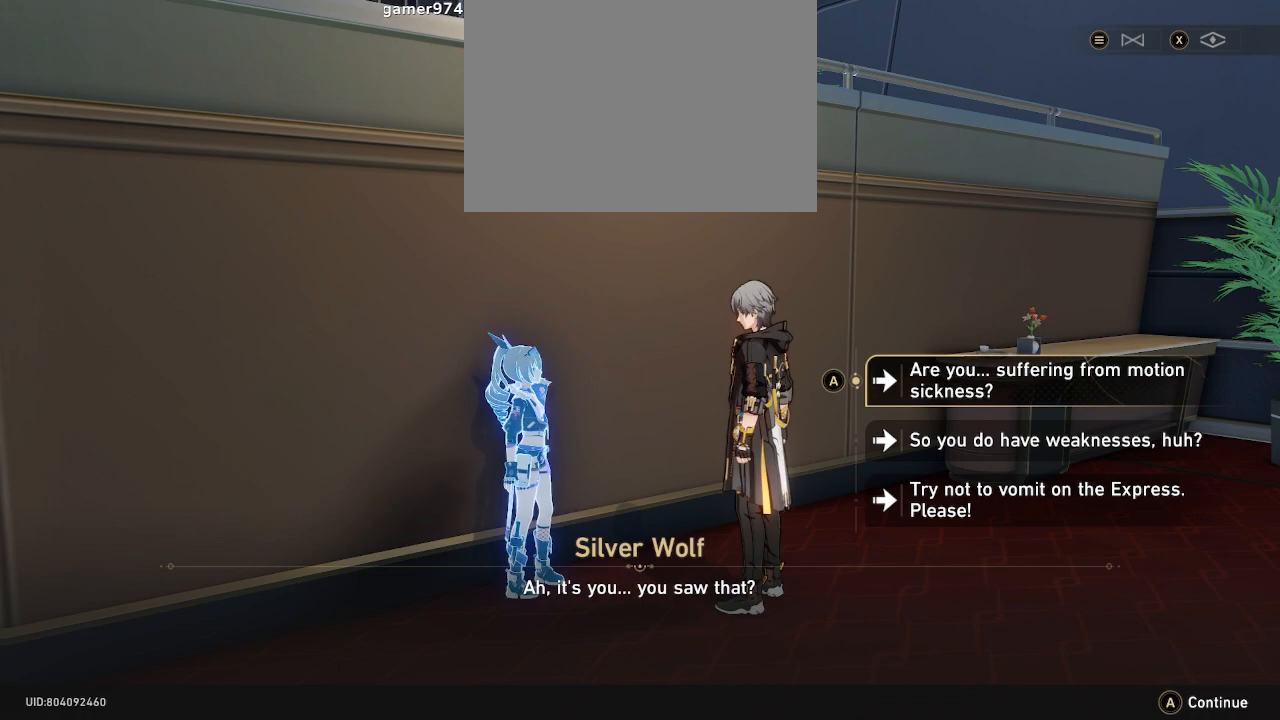
{"buttons": ["R2"], "left_stick": "center", "events": []}
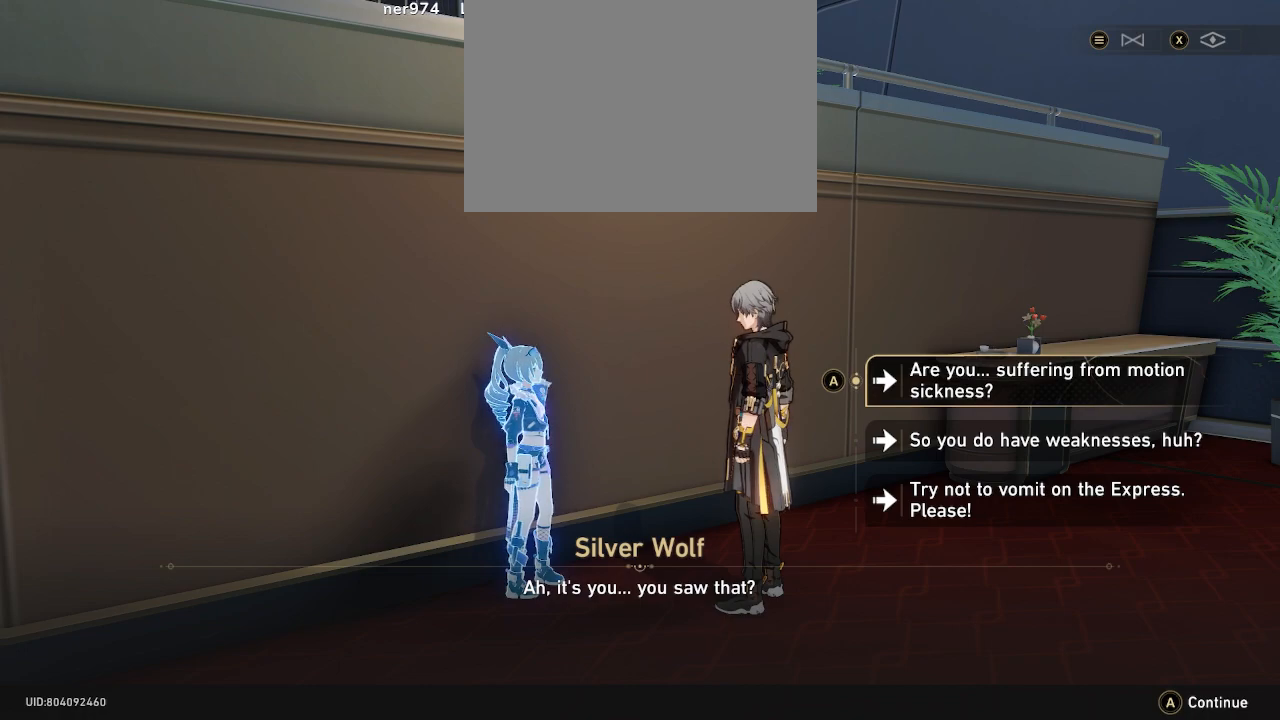
{"buttons": ["R2"], "left_stick": "center", "events": []}
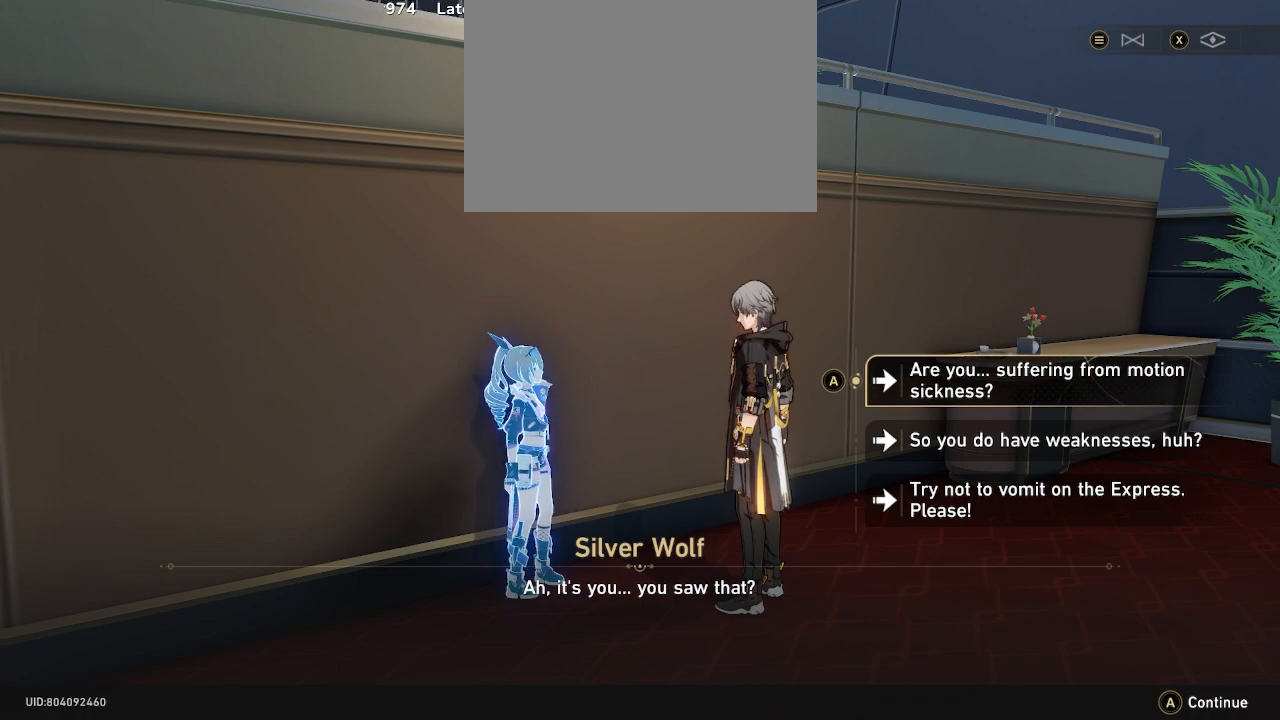
{"buttons": ["R2"], "left_stick": "down", "events": [[450, "left_stick", "down"]]}
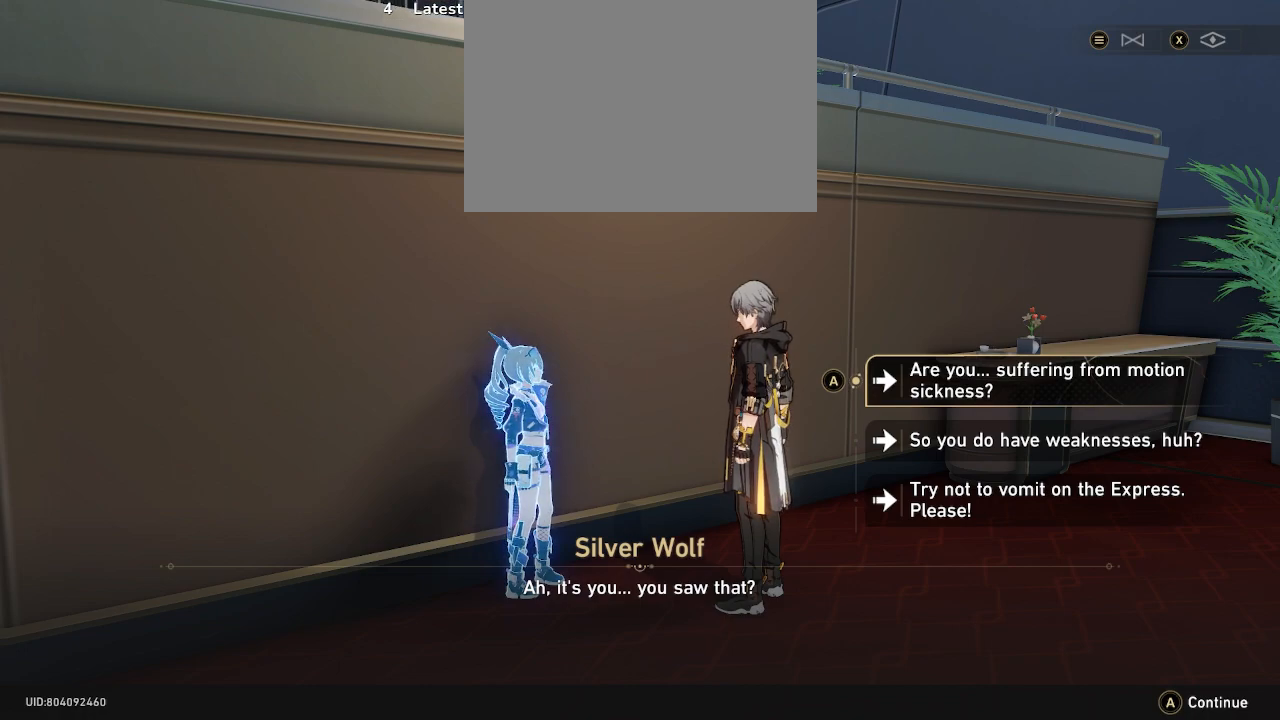
{"buttons": ["R2"], "left_stick": "center", "events": [[150, "left_stick", "center"], [300, "left_stick", "down"], [433, "left_stick", "center"]]}
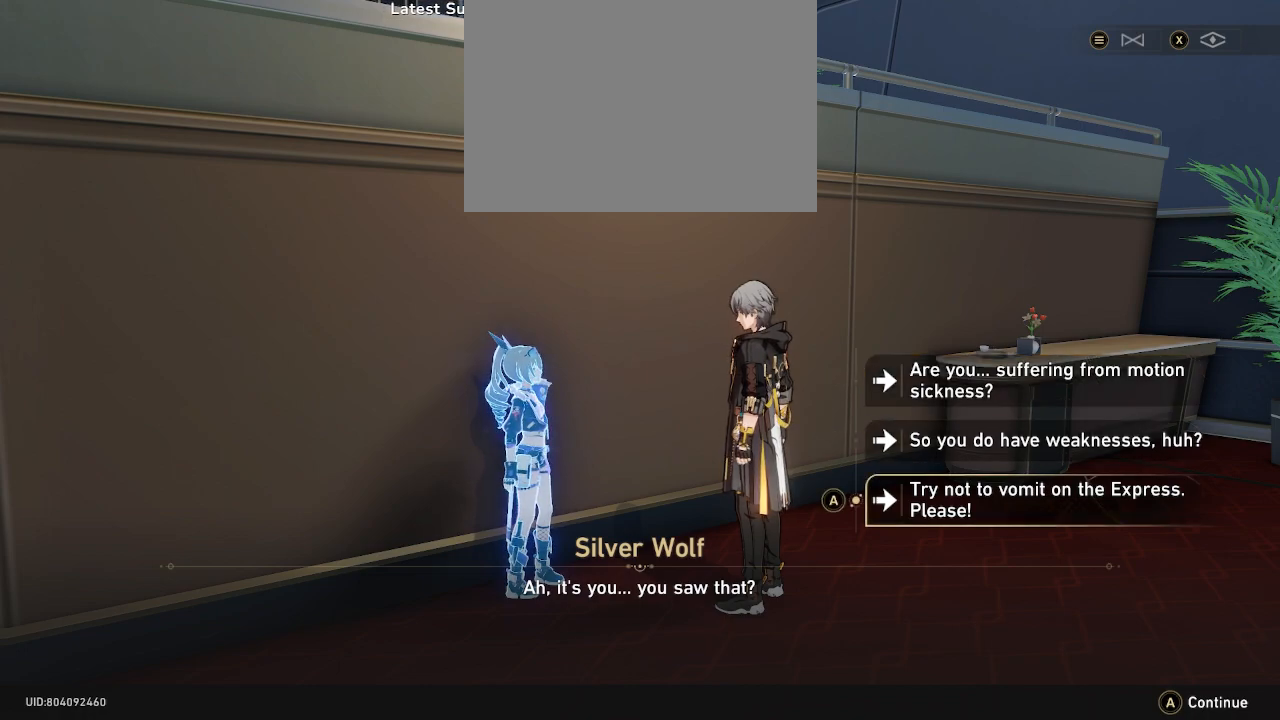
{"buttons": ["R2"], "left_stick": "center", "events": []}
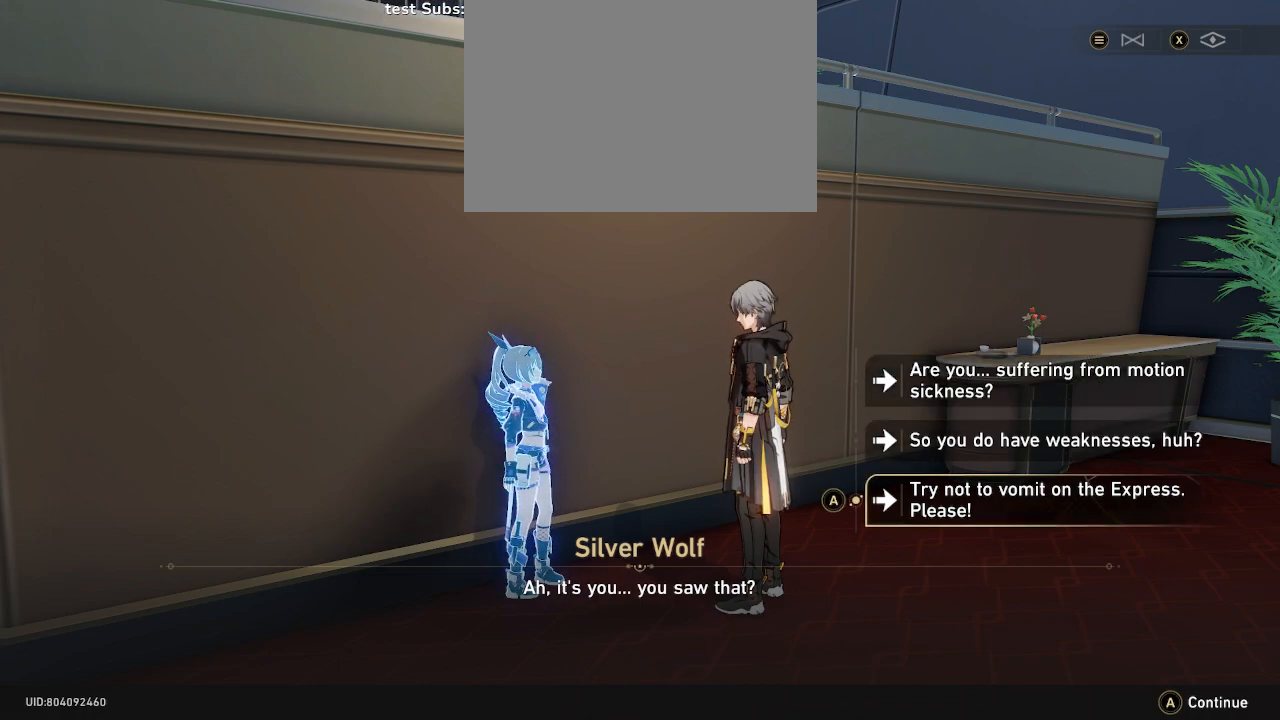
{"buttons": ["R2"], "left_stick": "center", "events": []}
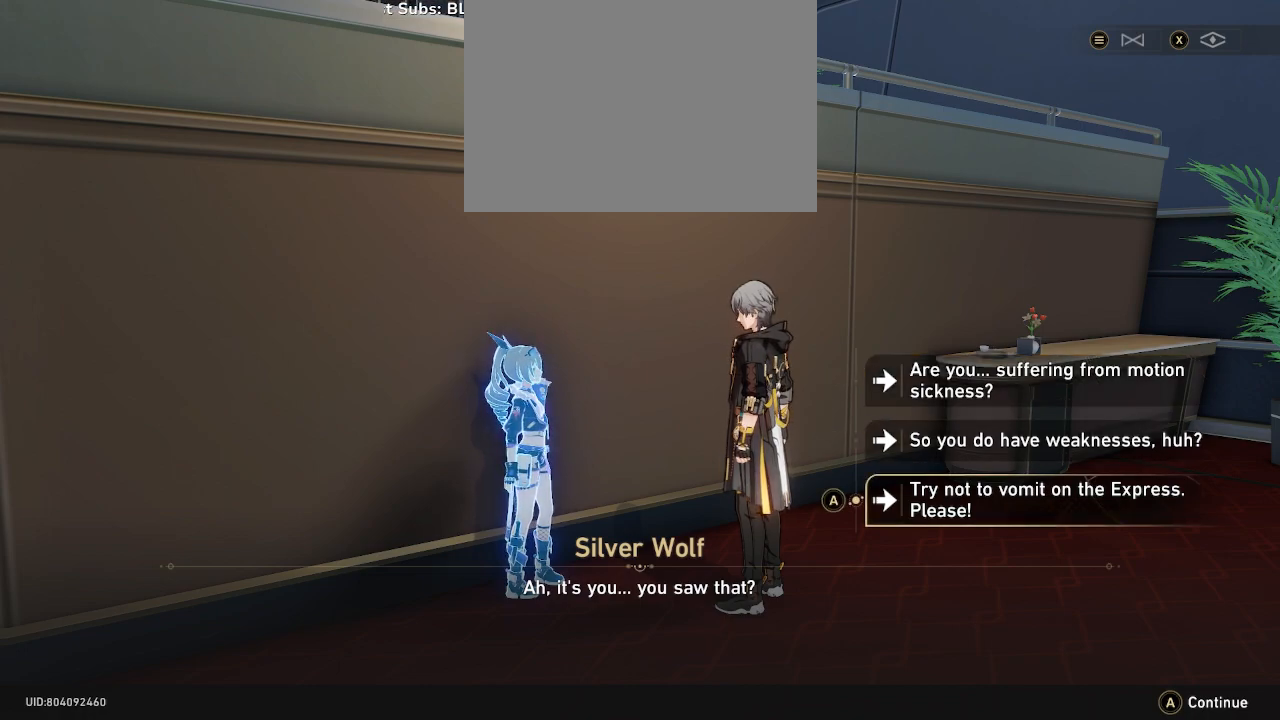
{"buttons": ["R2"], "left_stick": "center", "events": [[283, "left_stick", "up"], [467, "left_stick", "center"]]}
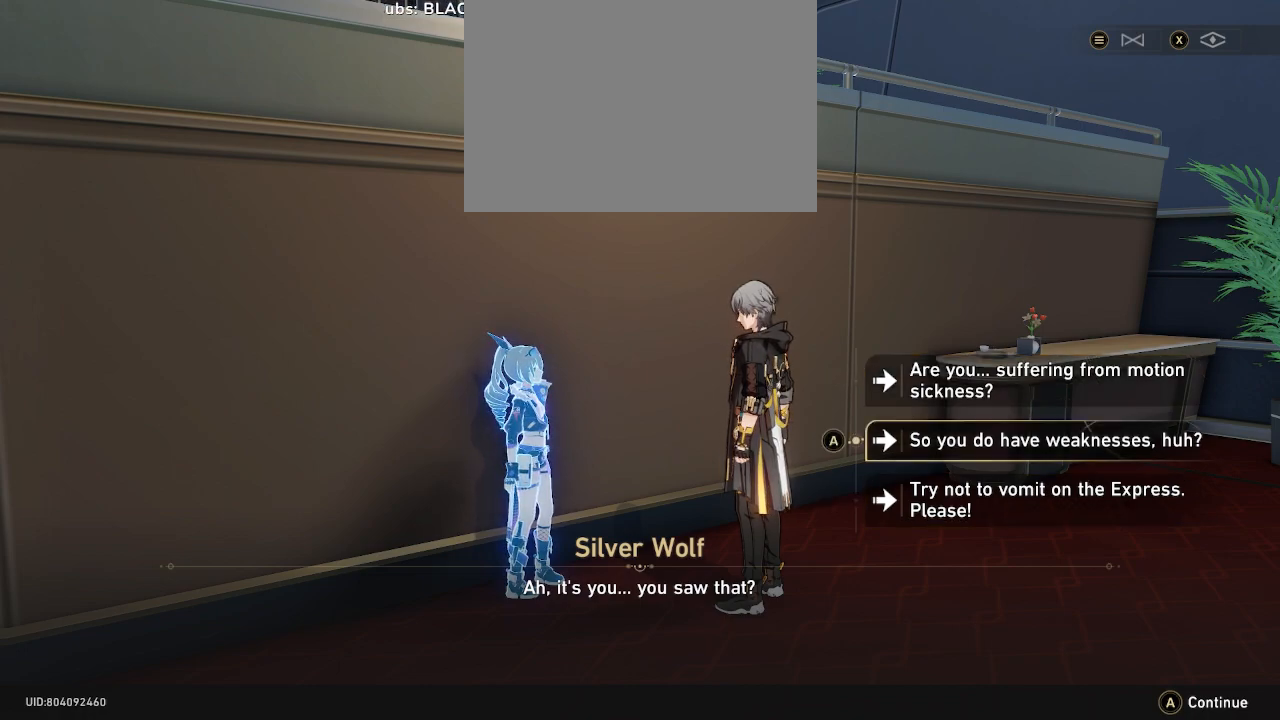
{"buttons": ["R2"], "left_stick": "center", "events": []}
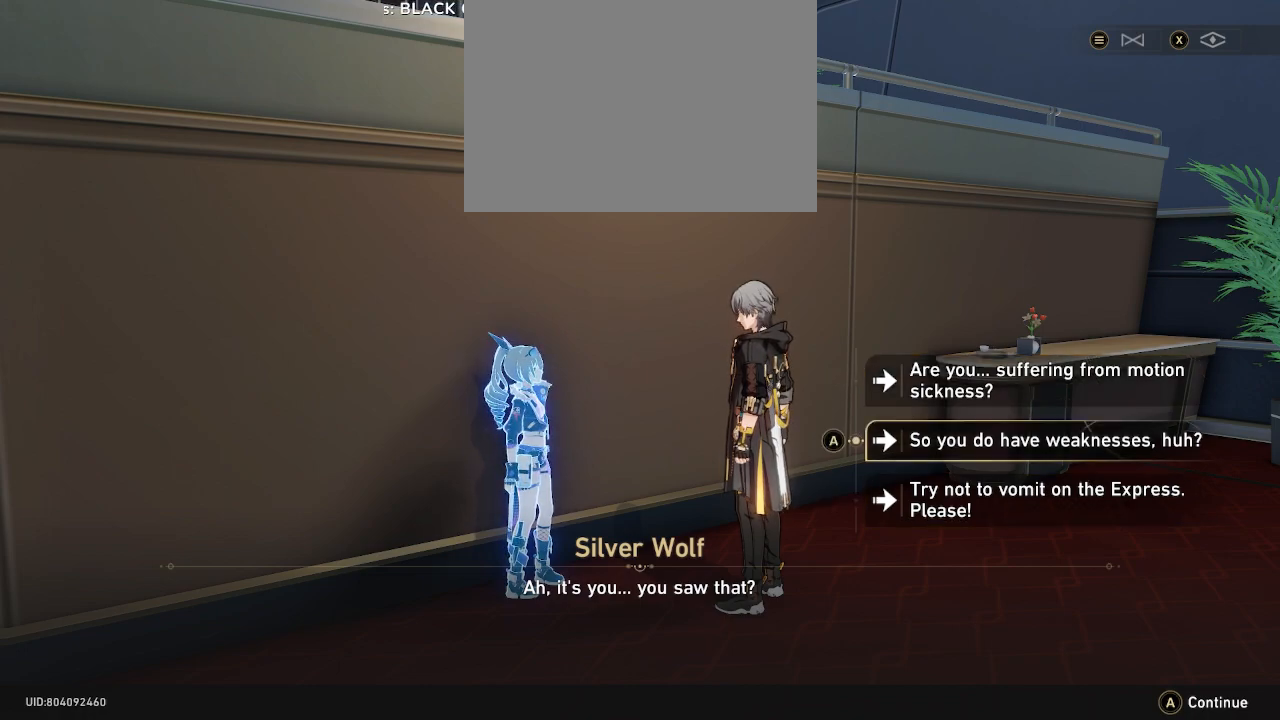
{"buttons": ["R2"], "left_stick": "center", "events": []}
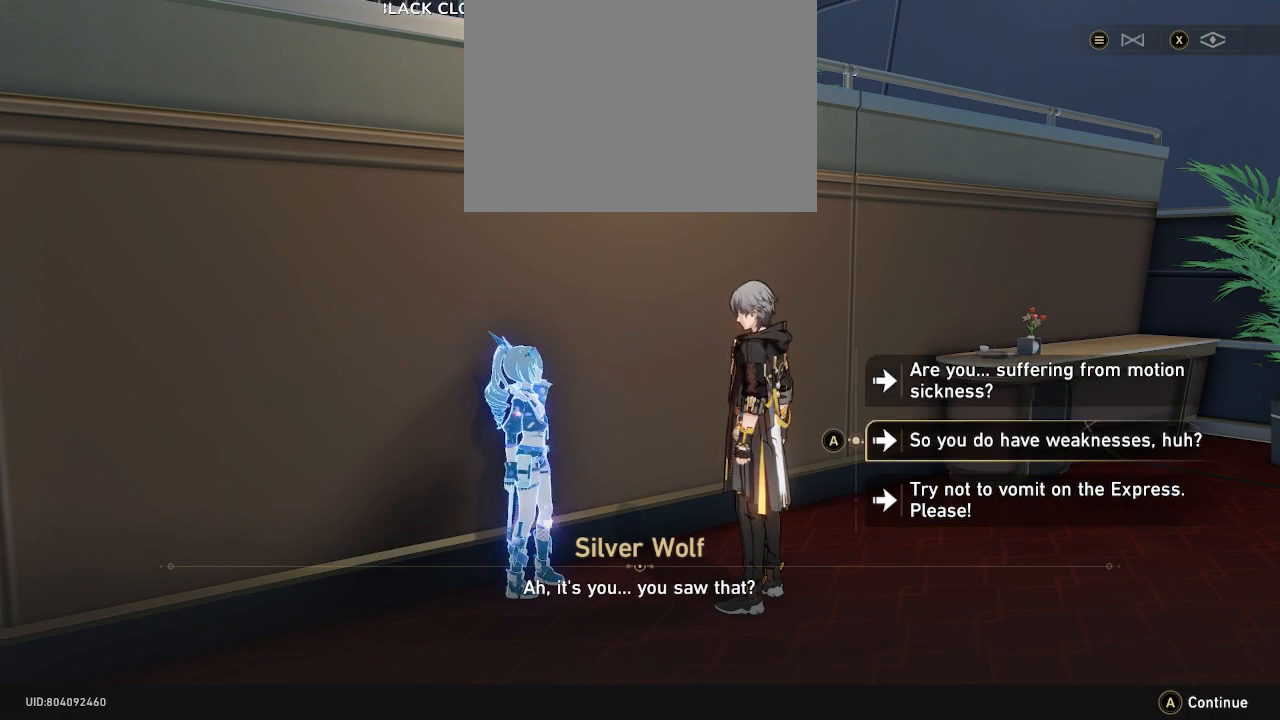
{"buttons": ["R2"], "left_stick": "center", "events": []}